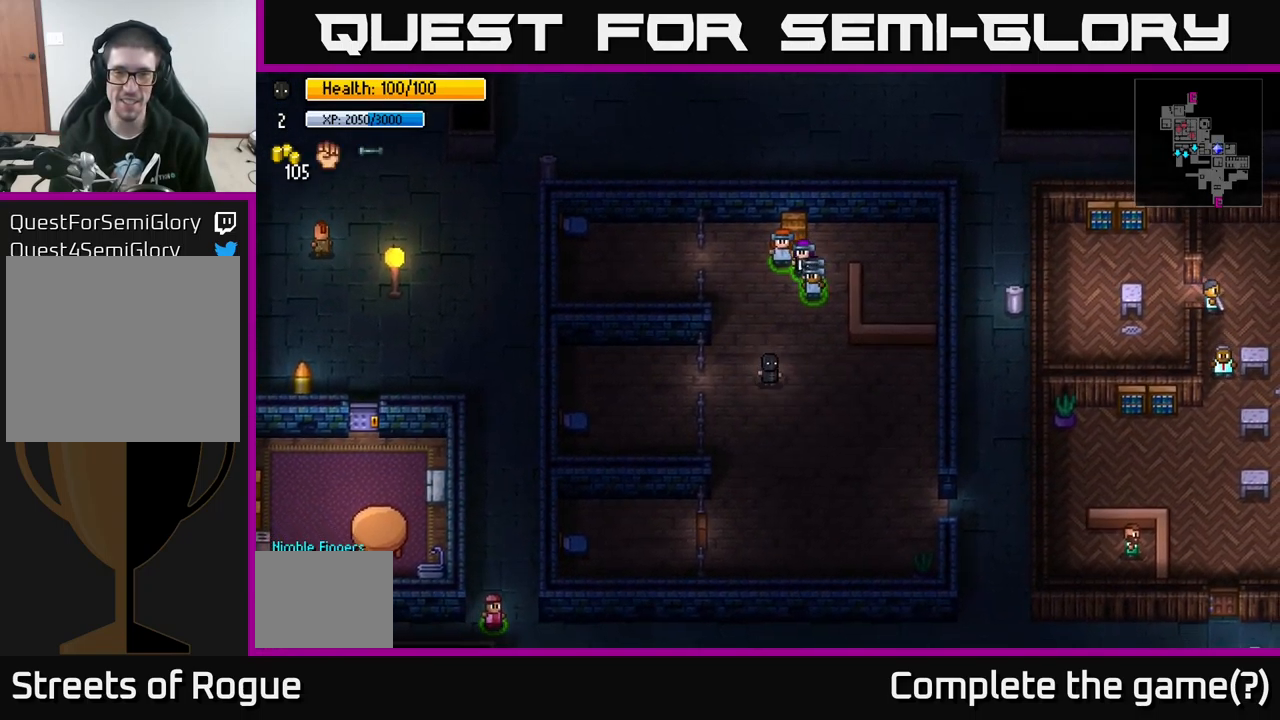
Gameplay with a controller (Xbox layout); each line is a JSON object with the inputs held at the frame after it. "events" lists button and stick changes between this image and that frame as [ms after this image, input, new state], when the widget could be followed in between.
{"buttons": [], "left_stick": "down-right", "right_stick": "center", "events": []}
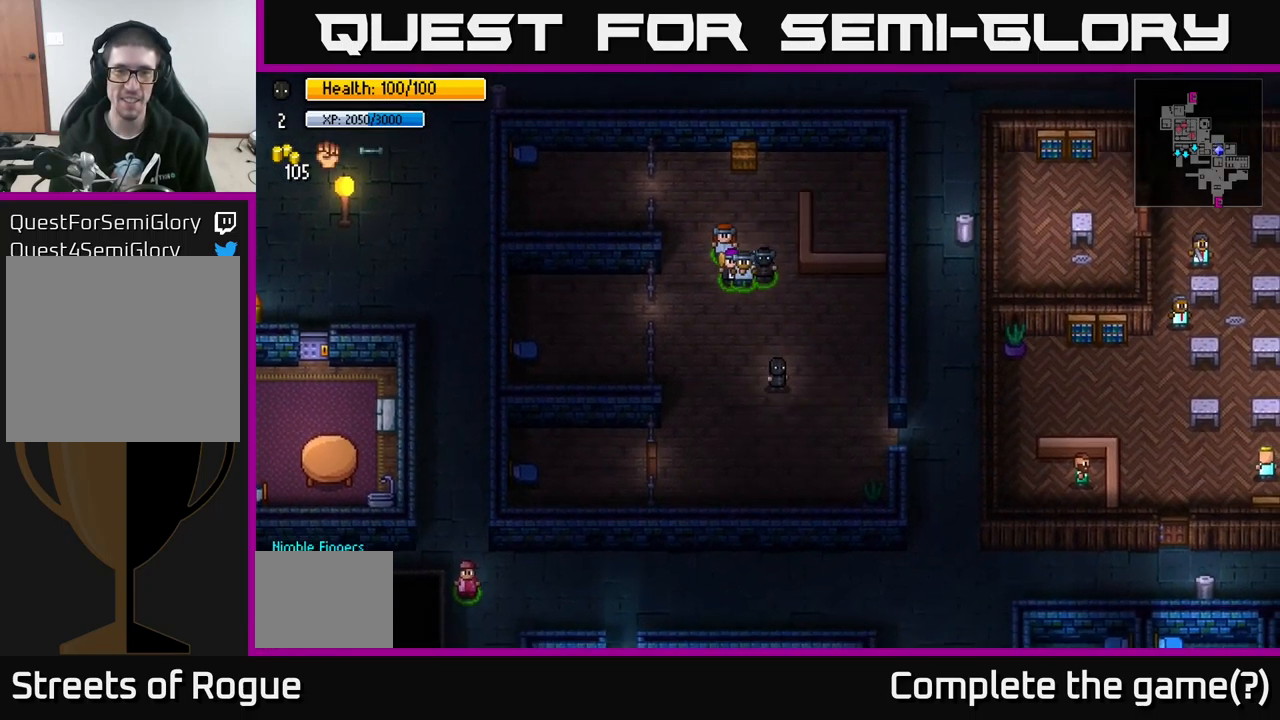
{"buttons": [], "left_stick": "up", "right_stick": "center", "events": [[467, "left_stick", "up"]]}
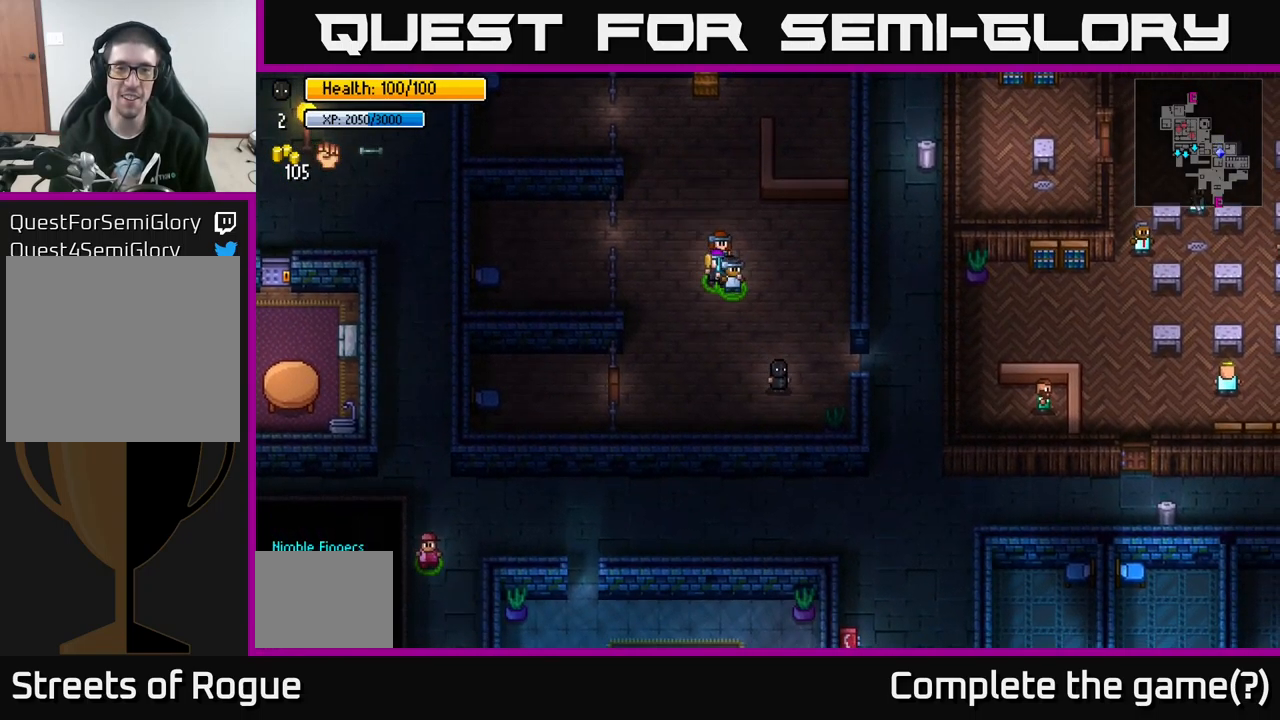
{"buttons": [], "left_stick": "up-left", "right_stick": "up", "events": [[217, "right_stick", "up"], [317, "left_stick", "up-left"]]}
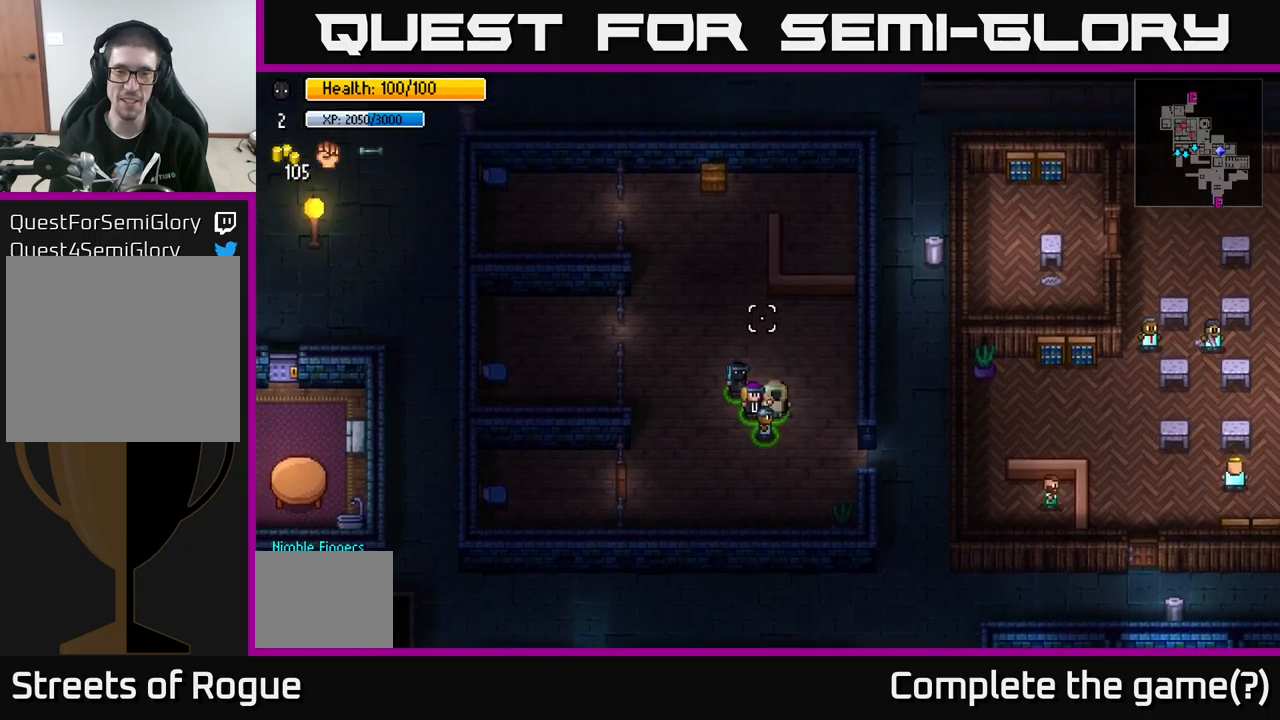
{"buttons": [], "left_stick": "up", "right_stick": "up", "events": [[300, "left_stick", "up"]]}
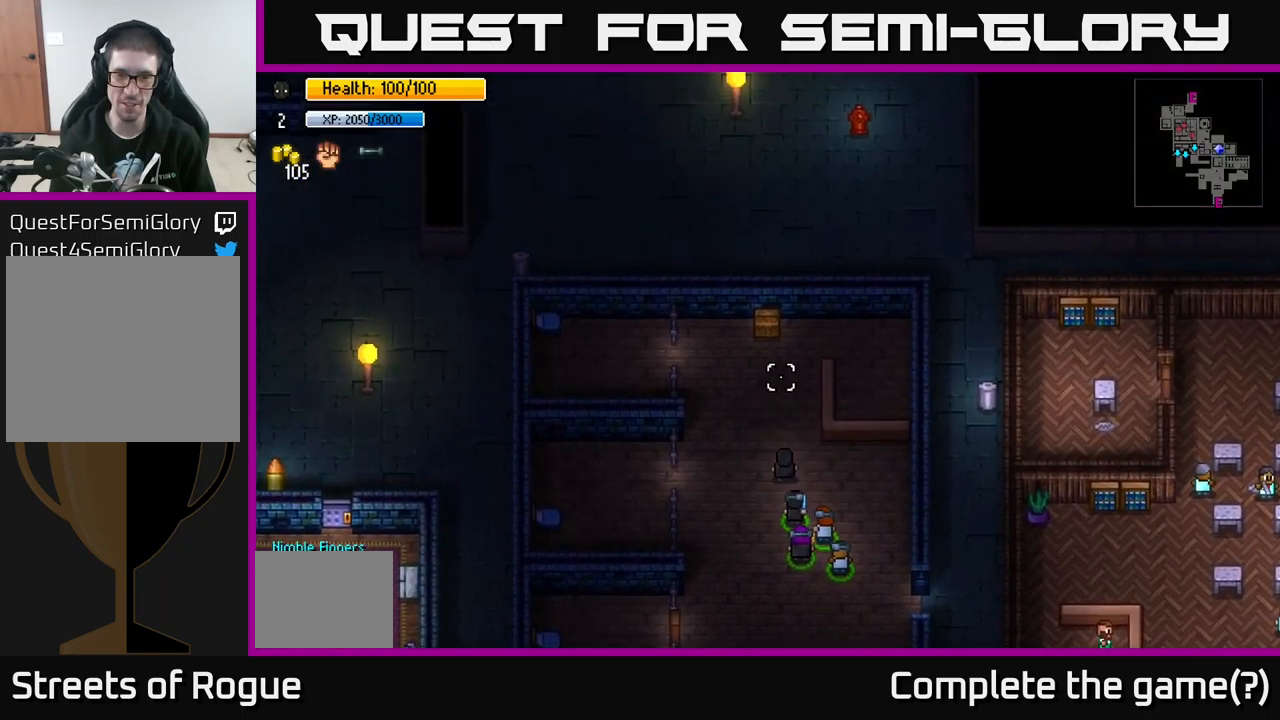
{"buttons": ["R2"], "left_stick": "center", "right_stick": "up", "events": [[416, "left_stick", "center"], [500, "R2", "down"]]}
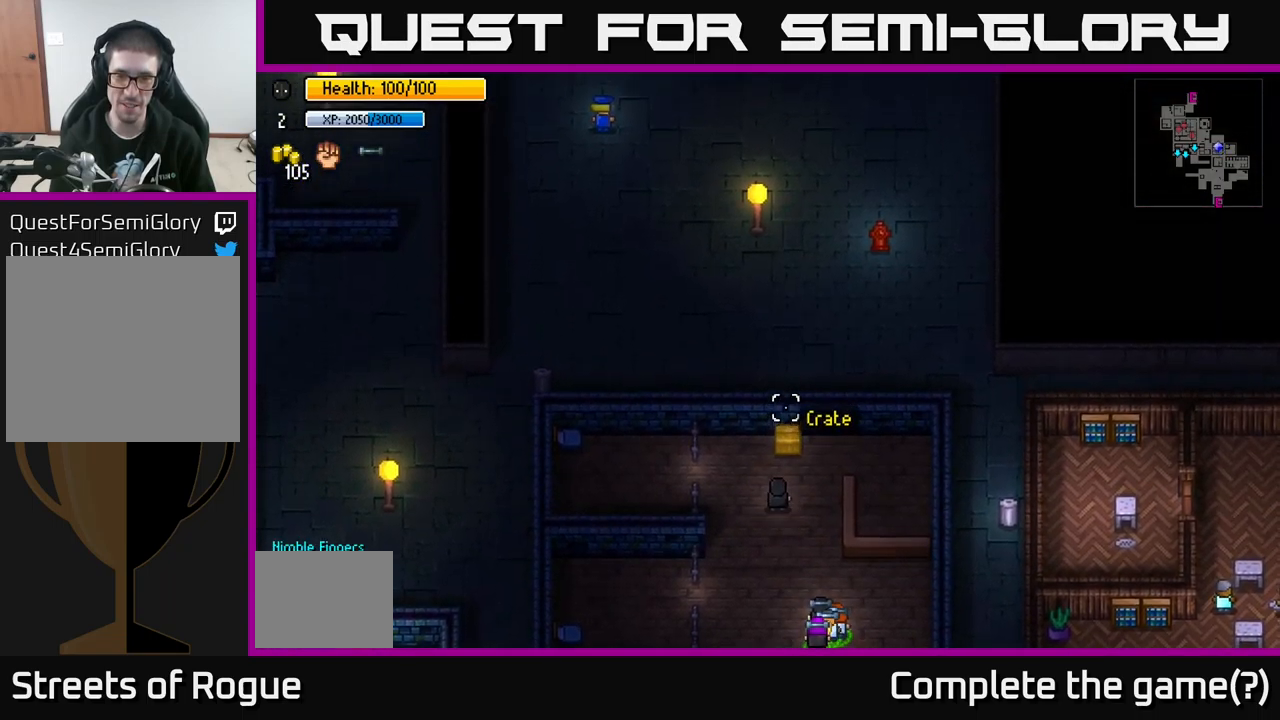
{"buttons": [], "left_stick": "center", "right_stick": "up", "events": [[133, "R2", "up"], [266, "R2", "down"], [383, "R2", "up"]]}
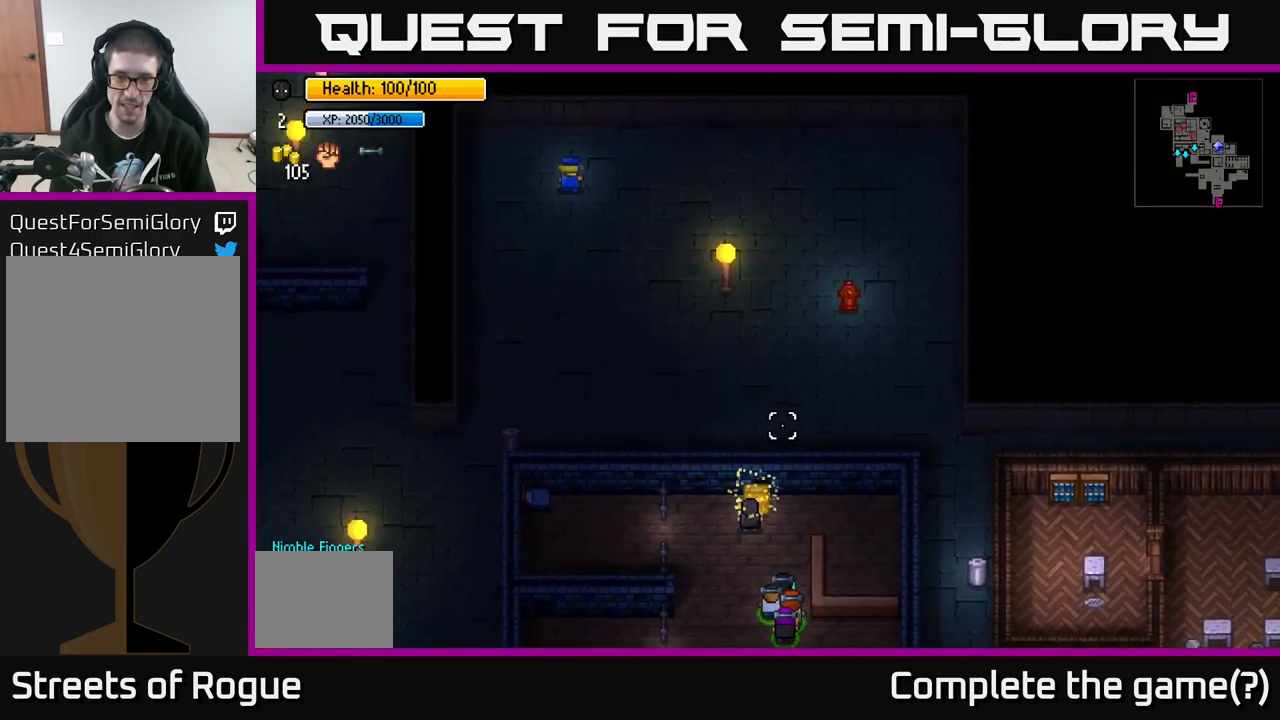
{"buttons": [], "left_stick": "center", "right_stick": "center", "events": [[100, "R2", "down"], [183, "R2", "up"], [400, "right_stick", "center"]]}
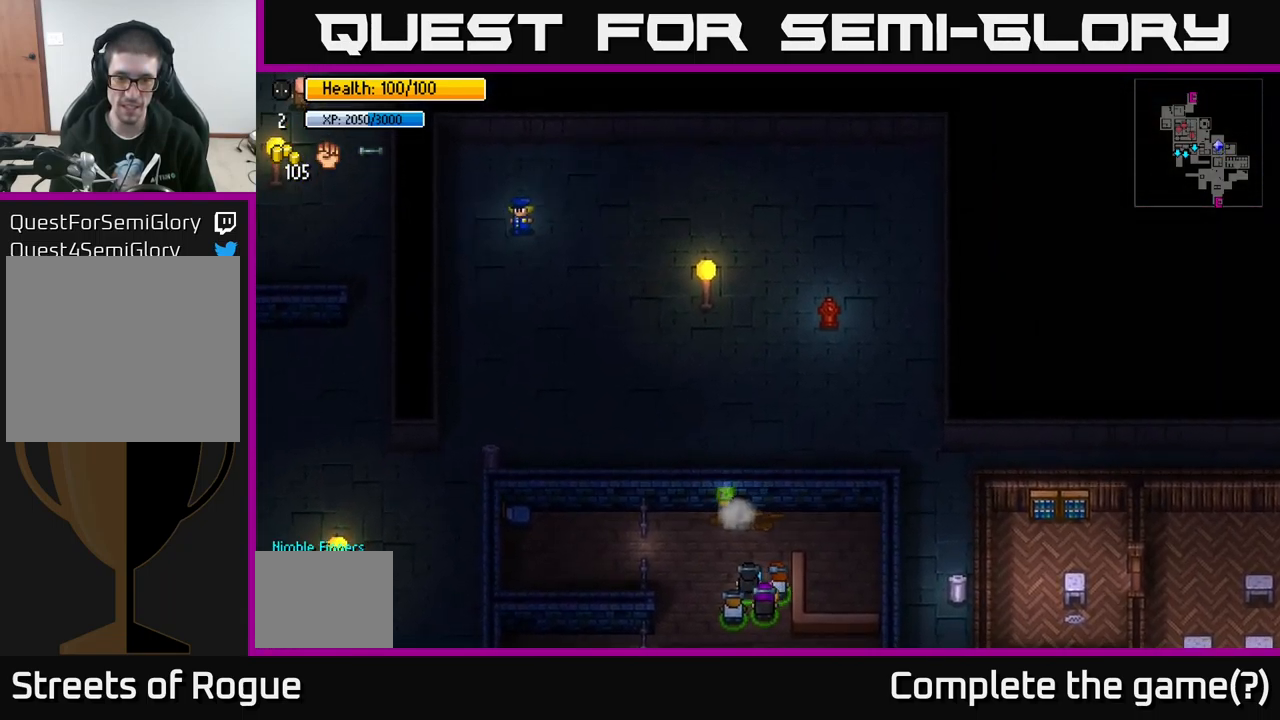
{"buttons": [], "left_stick": "down", "right_stick": "center", "events": [[50, "A", "down"], [166, "A", "up"], [333, "left_stick", "down-left"], [500, "left_stick", "down"]]}
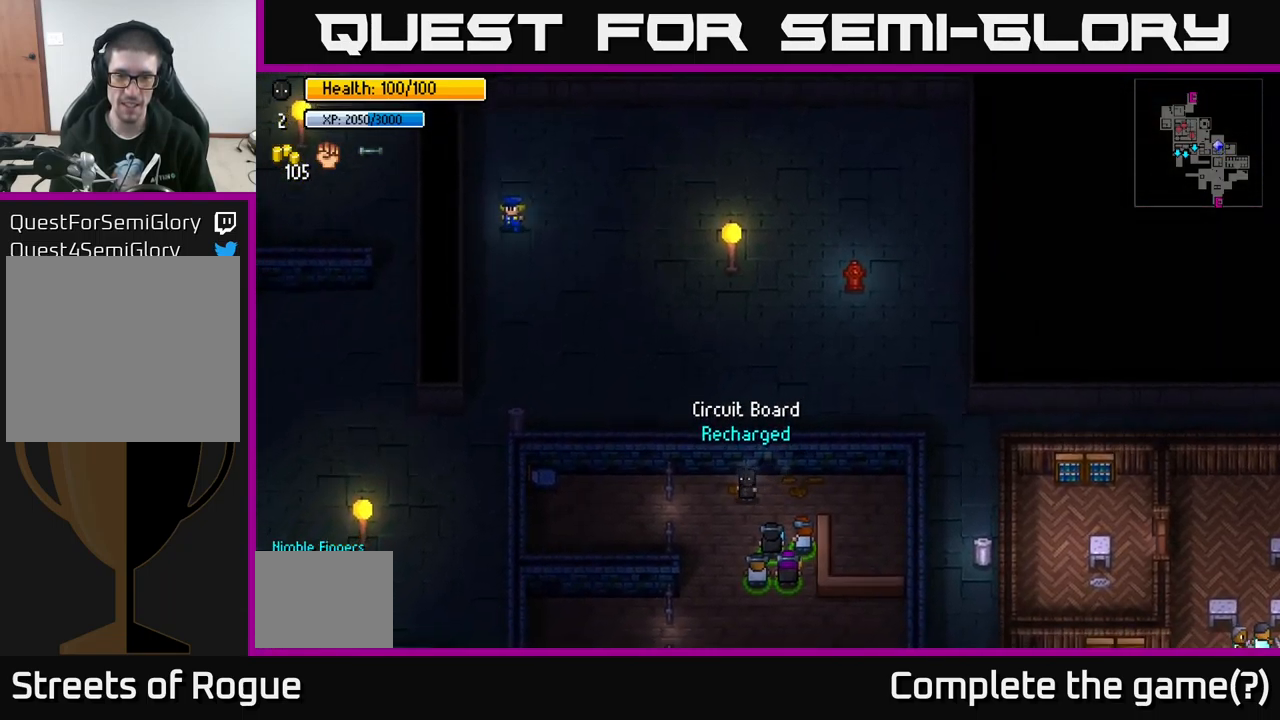
{"buttons": [], "left_stick": "down-right", "right_stick": "center", "events": [[350, "left_stick", "down-right"]]}
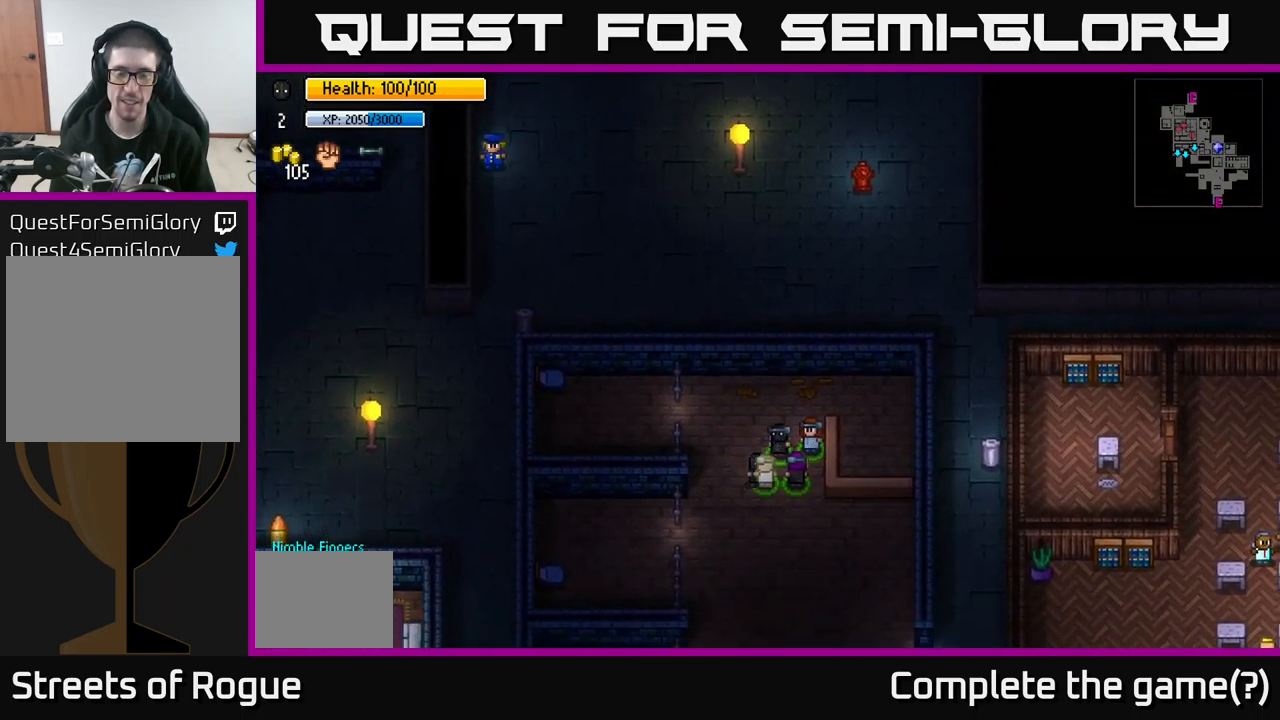
{"buttons": [], "left_stick": "down-right", "right_stick": "center", "events": []}
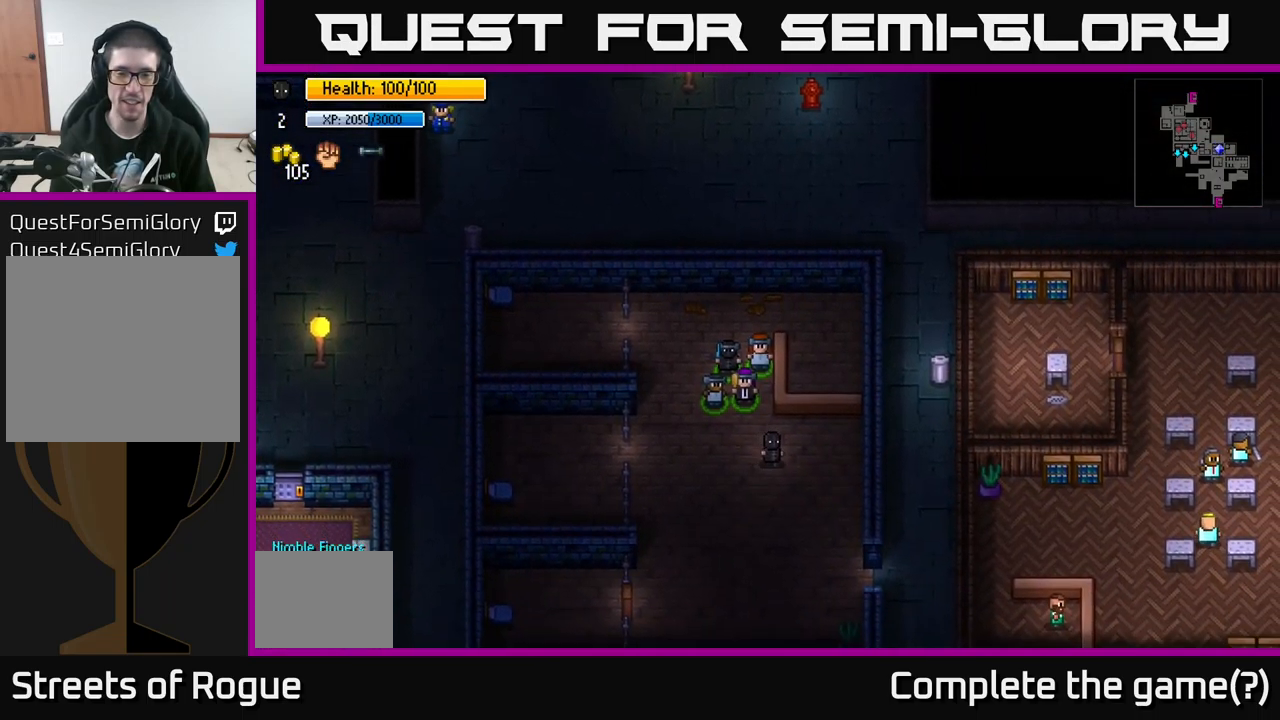
{"buttons": [], "left_stick": "down-right", "right_stick": "center", "events": []}
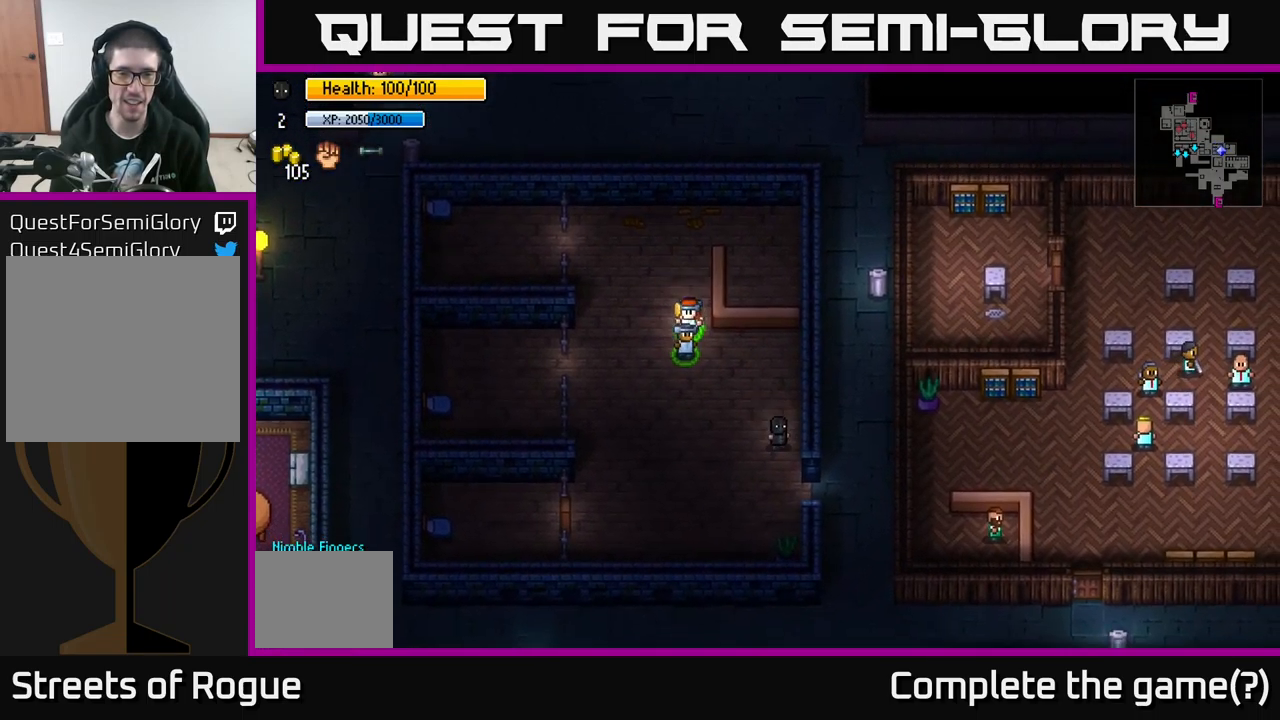
{"buttons": [], "left_stick": "right", "right_stick": "center", "events": [[283, "left_stick", "right"]]}
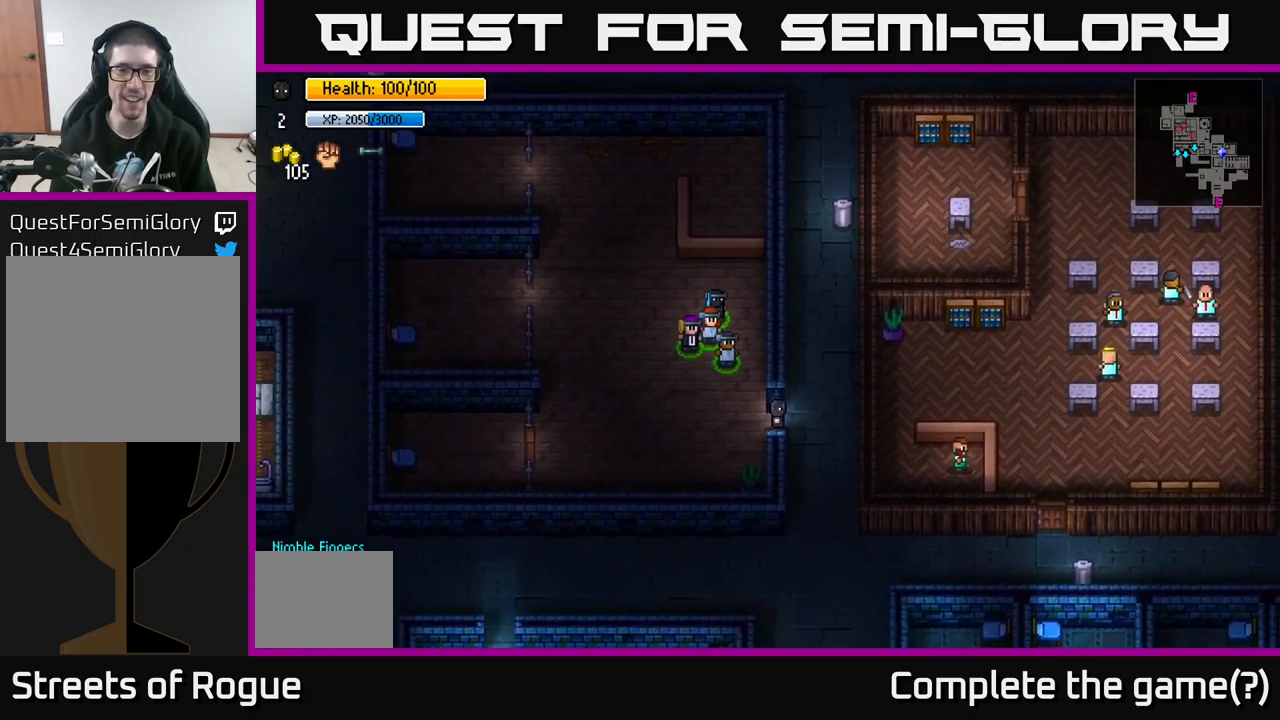
{"buttons": [], "left_stick": "down-right", "right_stick": "center", "events": [[16, "left_stick", "down-right"], [300, "left_stick", "down"], [416, "left_stick", "down-right"]]}
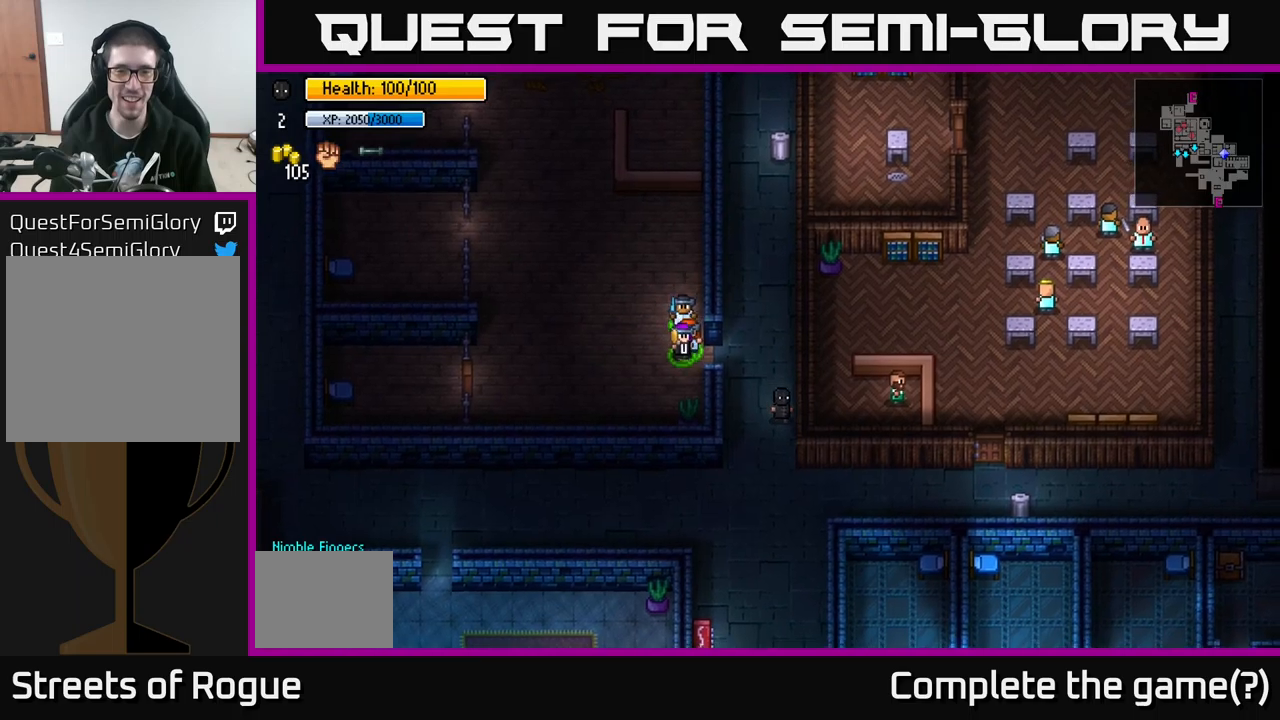
{"buttons": [], "left_stick": "down-left", "right_stick": "center", "events": [[283, "left_stick", "down"], [467, "left_stick", "down-left"]]}
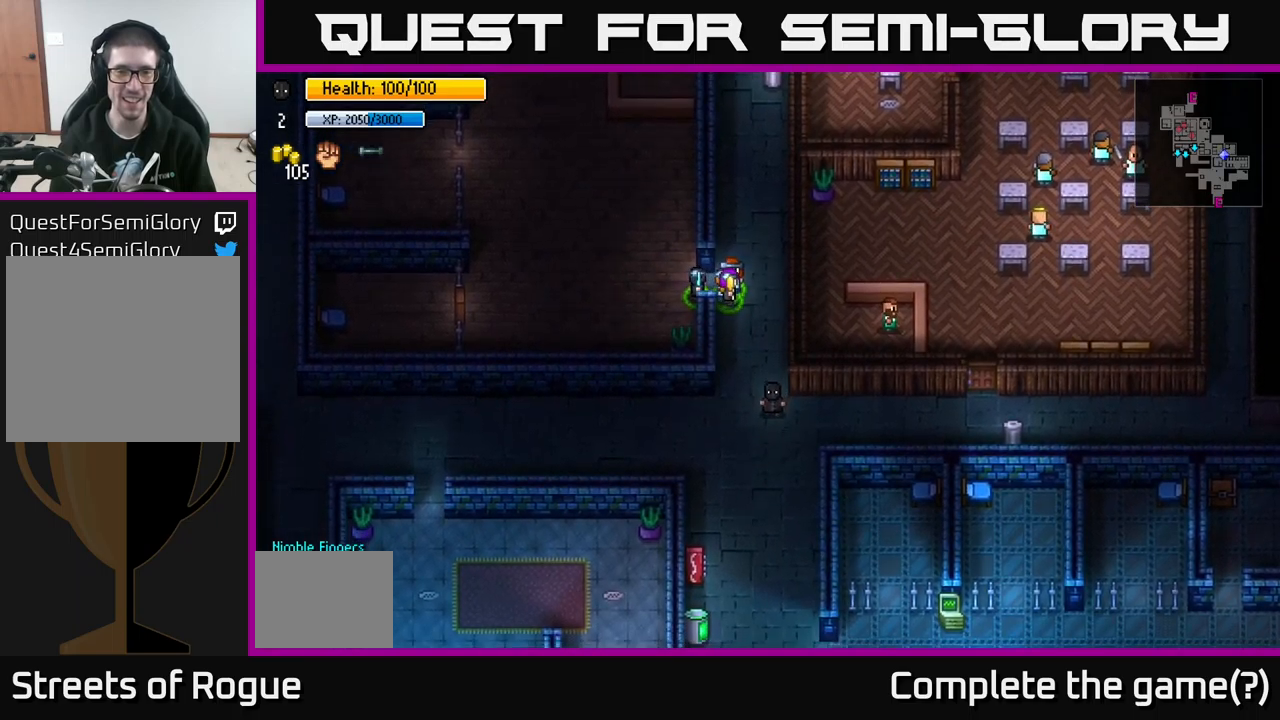
{"buttons": [], "left_stick": "left", "right_stick": "center", "events": [[267, "left_stick", "left"]]}
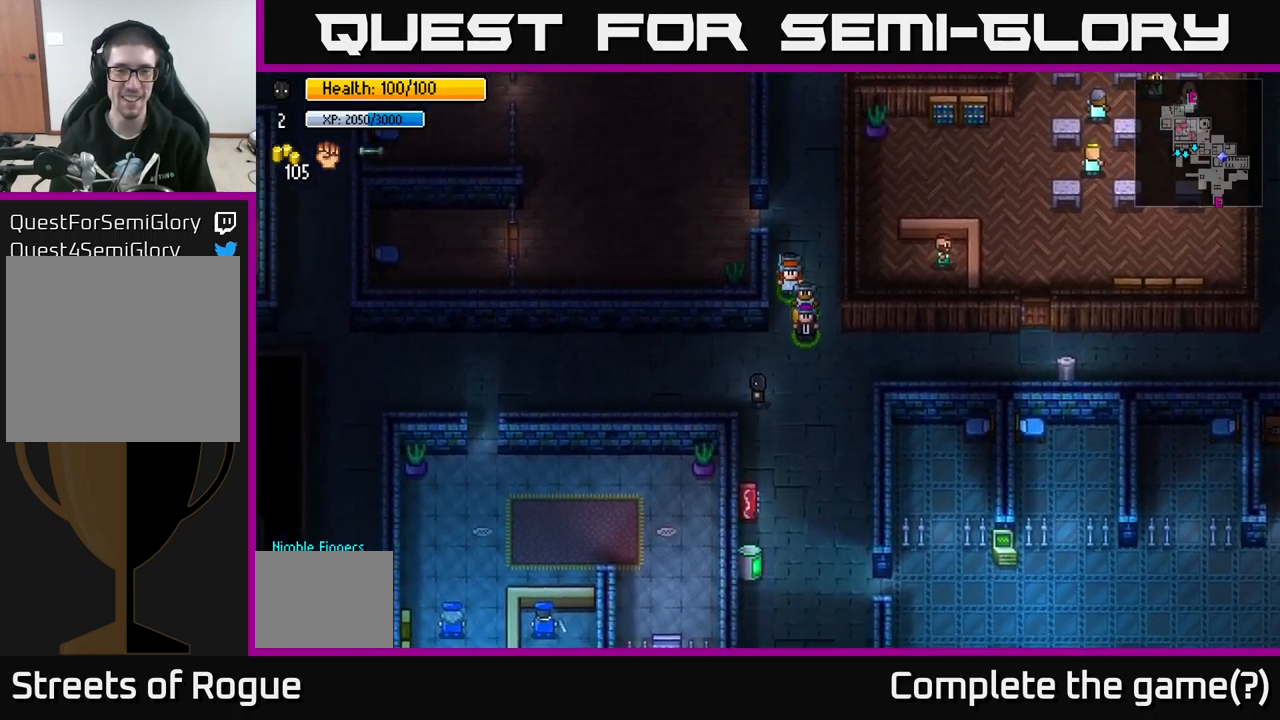
{"buttons": [], "left_stick": "up-left", "right_stick": "up", "events": [[67, "left_stick", "up-left"], [333, "left_stick", "left"], [367, "right_stick", "up"], [483, "left_stick", "up-left"]]}
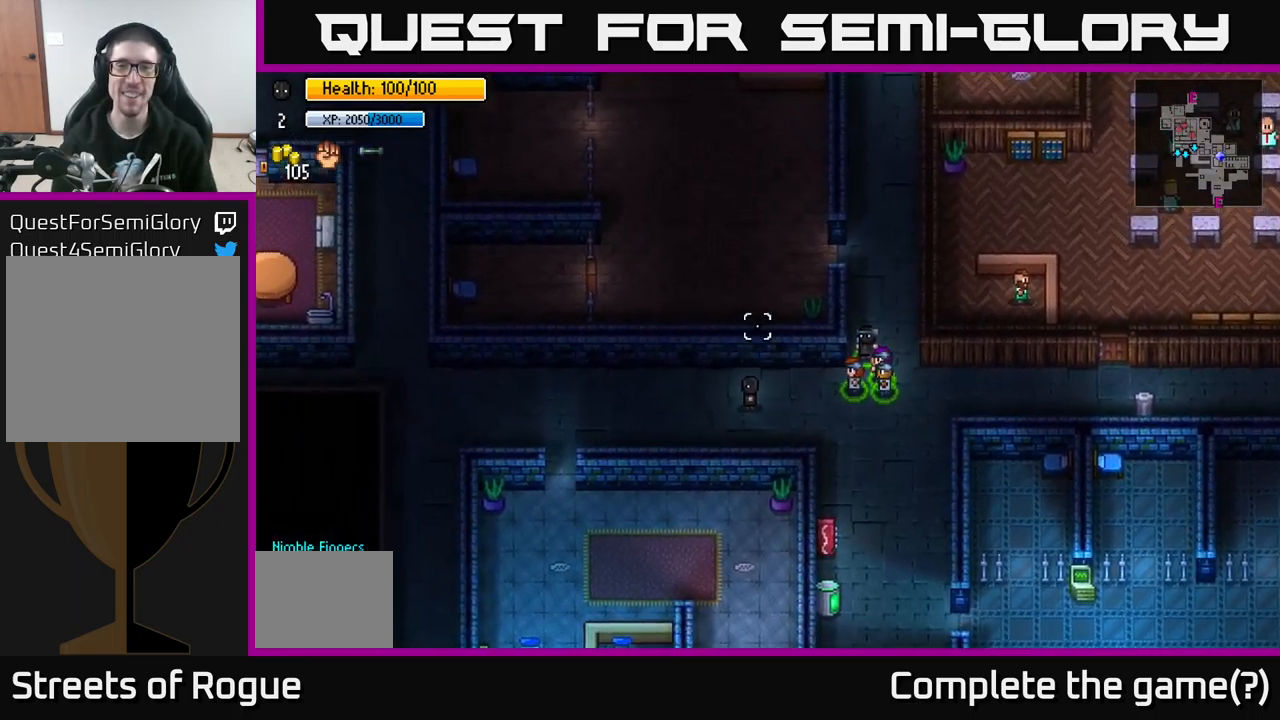
{"buttons": [], "left_stick": "right", "right_stick": "up-right", "events": [[17, "left_stick", "left"], [50, "left_stick", "up-right"], [167, "right_stick", "up-right"], [283, "left_stick", "right"]]}
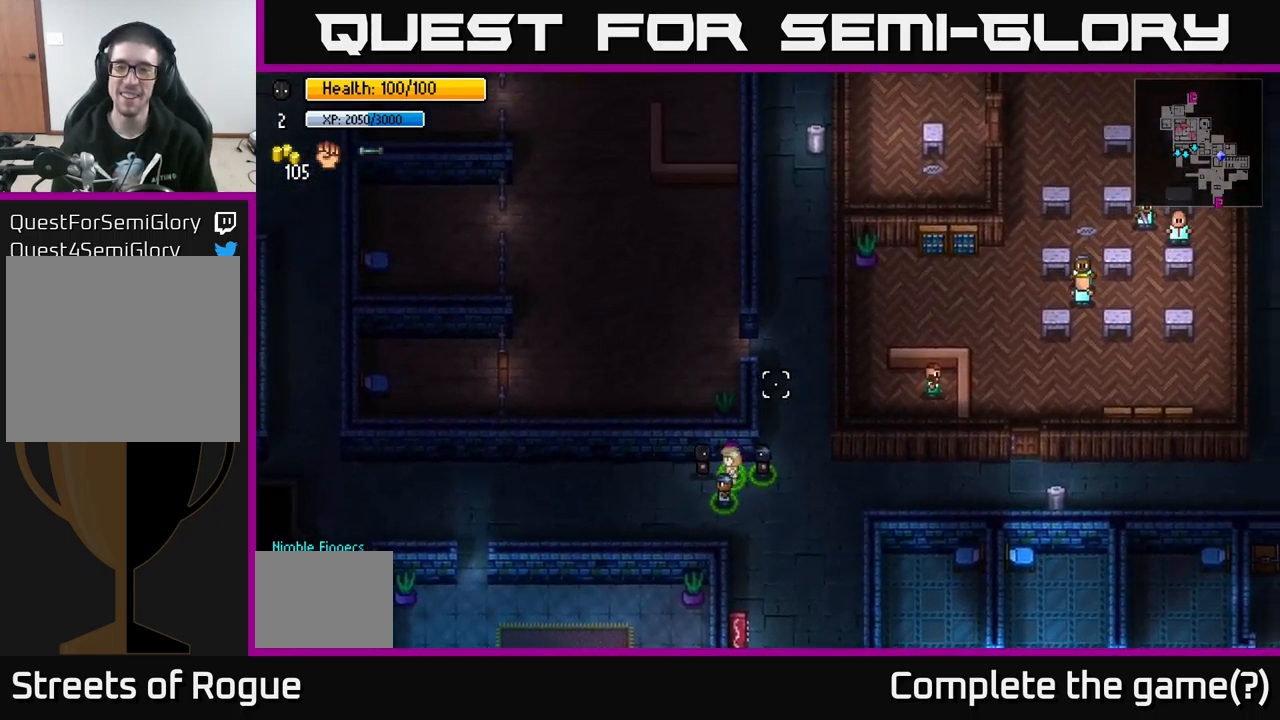
{"buttons": [], "left_stick": "down-right", "right_stick": "up-right", "events": [[217, "left_stick", "up-right"], [400, "left_stick", "down-right"]]}
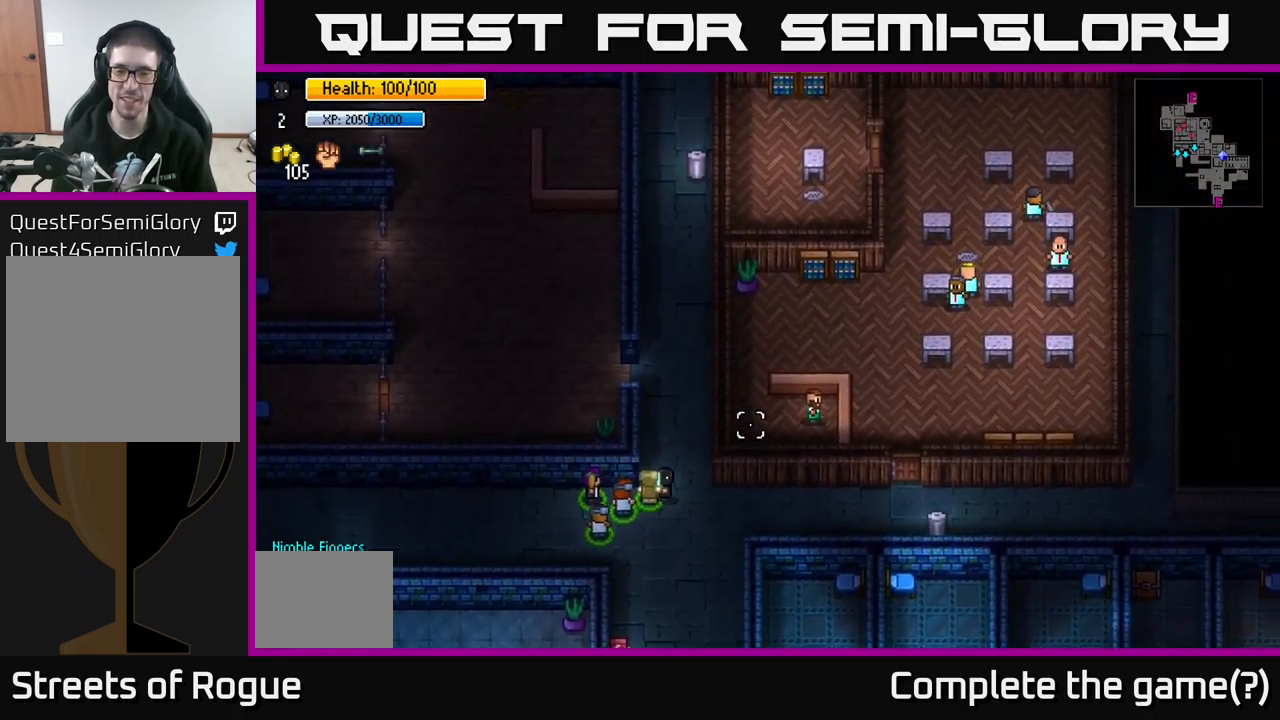
{"buttons": [], "left_stick": "right", "right_stick": "right", "events": [[217, "left_stick", "right"], [283, "right_stick", "right"]]}
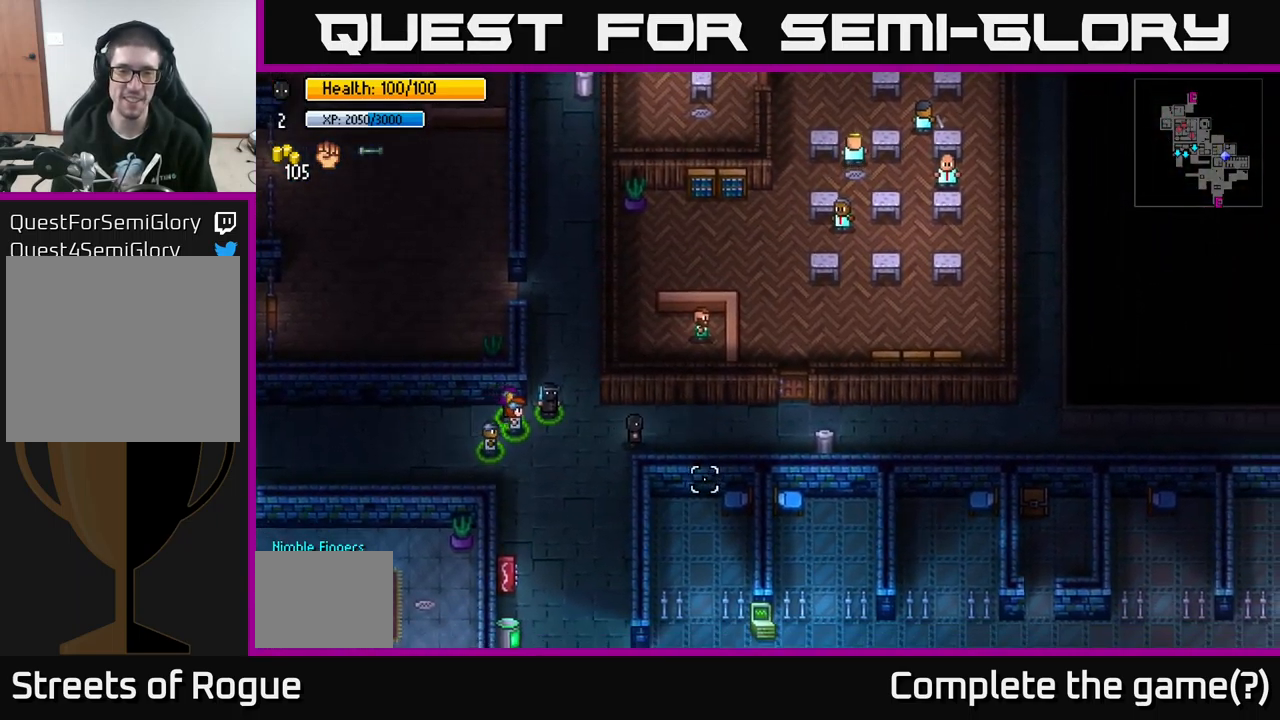
{"buttons": [], "left_stick": "right", "right_stick": "center", "events": [[67, "right_stick", "center"]]}
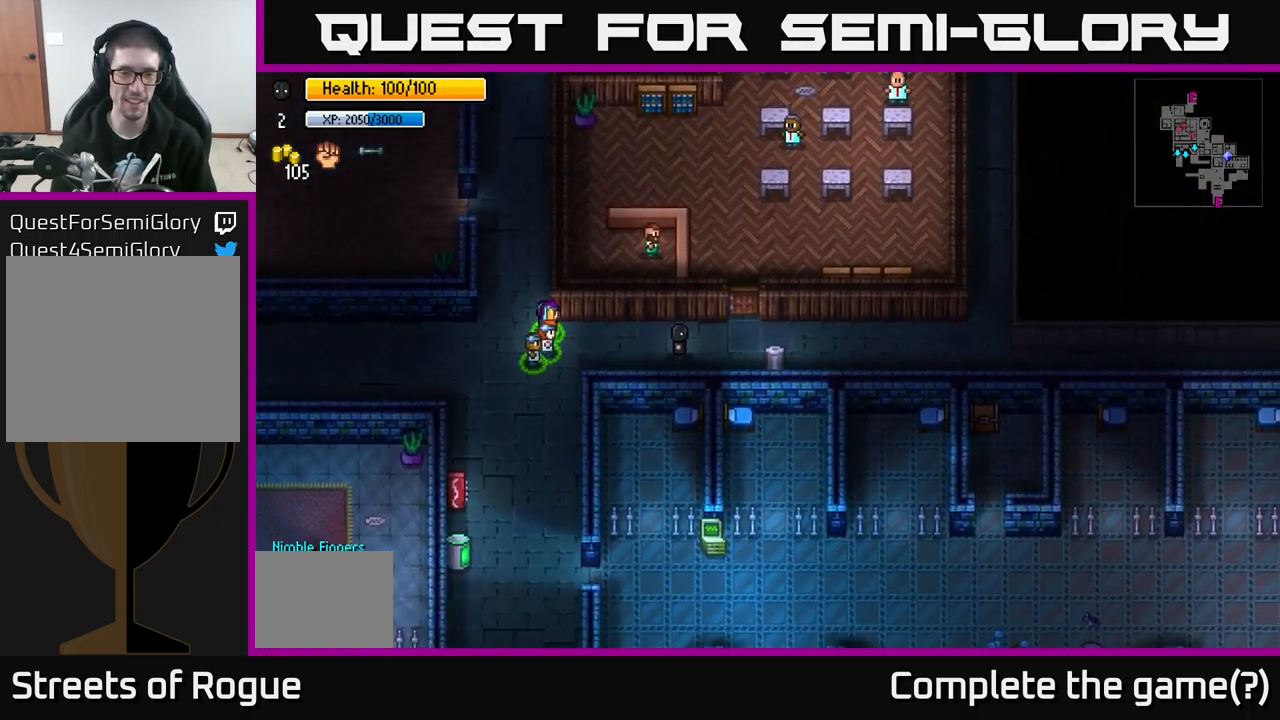
{"buttons": [], "left_stick": "center", "right_stick": "center", "events": [[300, "left_stick", "center"], [383, "A", "down"], [500, "A", "up"]]}
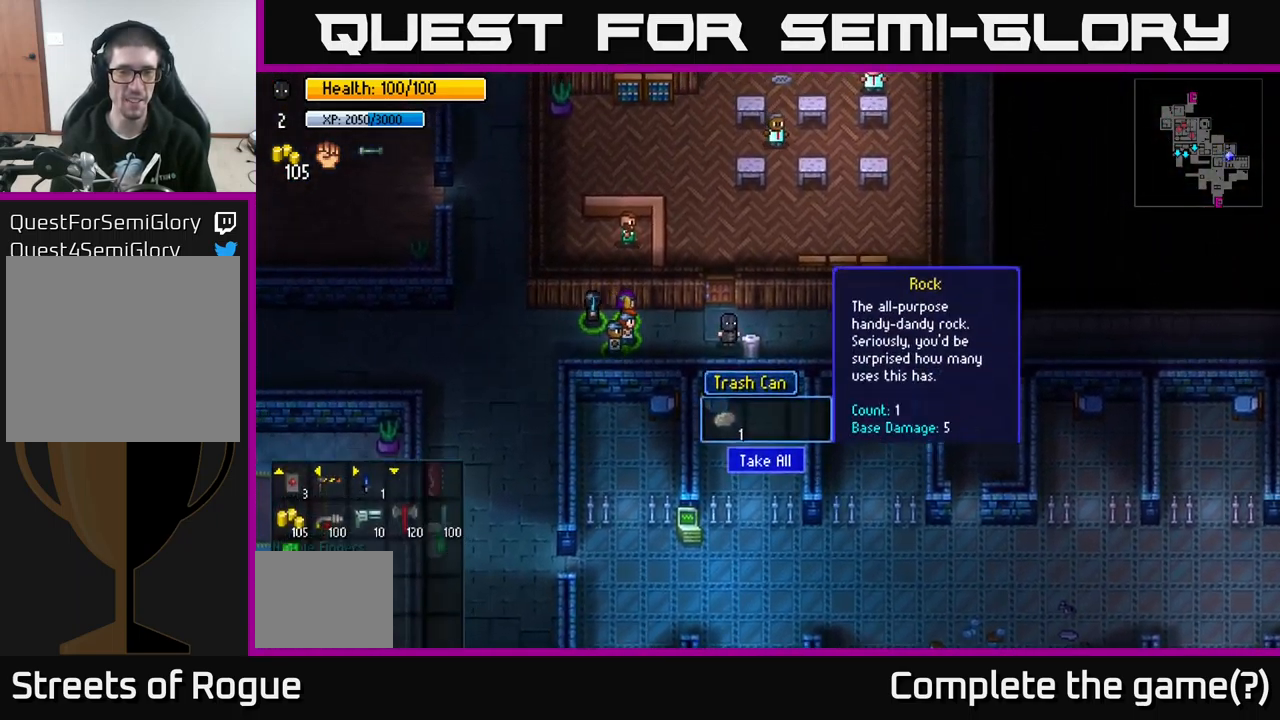
{"buttons": [], "left_stick": "left", "right_stick": "center", "events": [[183, "A", "down"], [267, "A", "up"], [300, "left_stick", "left"]]}
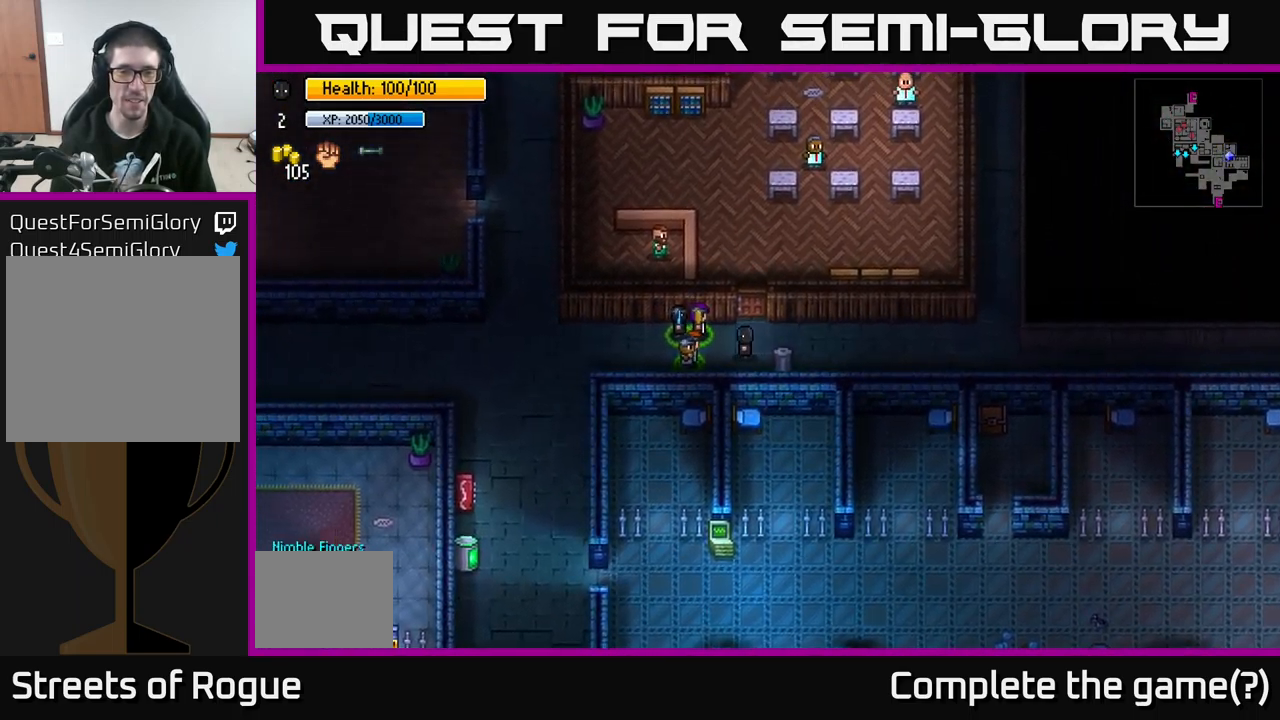
{"buttons": [], "left_stick": "left", "right_stick": "up-left", "events": [[300, "right_stick", "left"], [417, "right_stick", "up-left"]]}
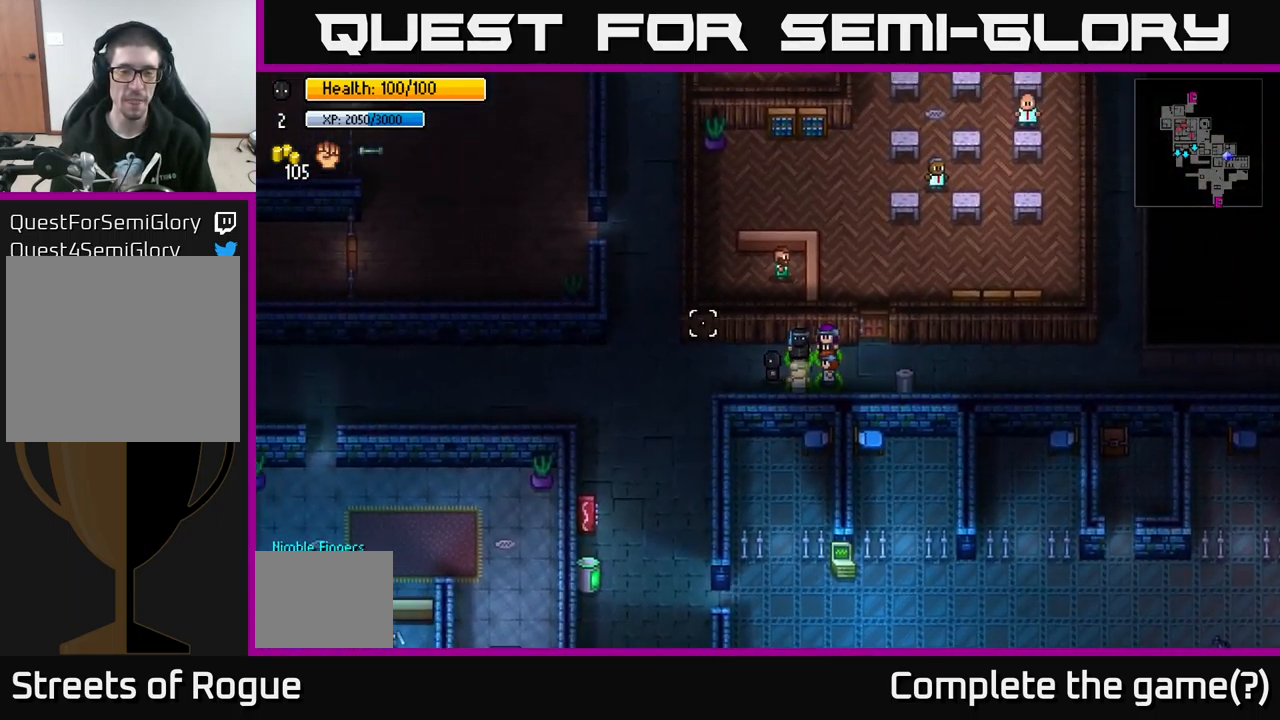
{"buttons": [], "left_stick": "up-left", "right_stick": "up", "events": [[216, "right_stick", "up"], [399, "left_stick", "up-left"]]}
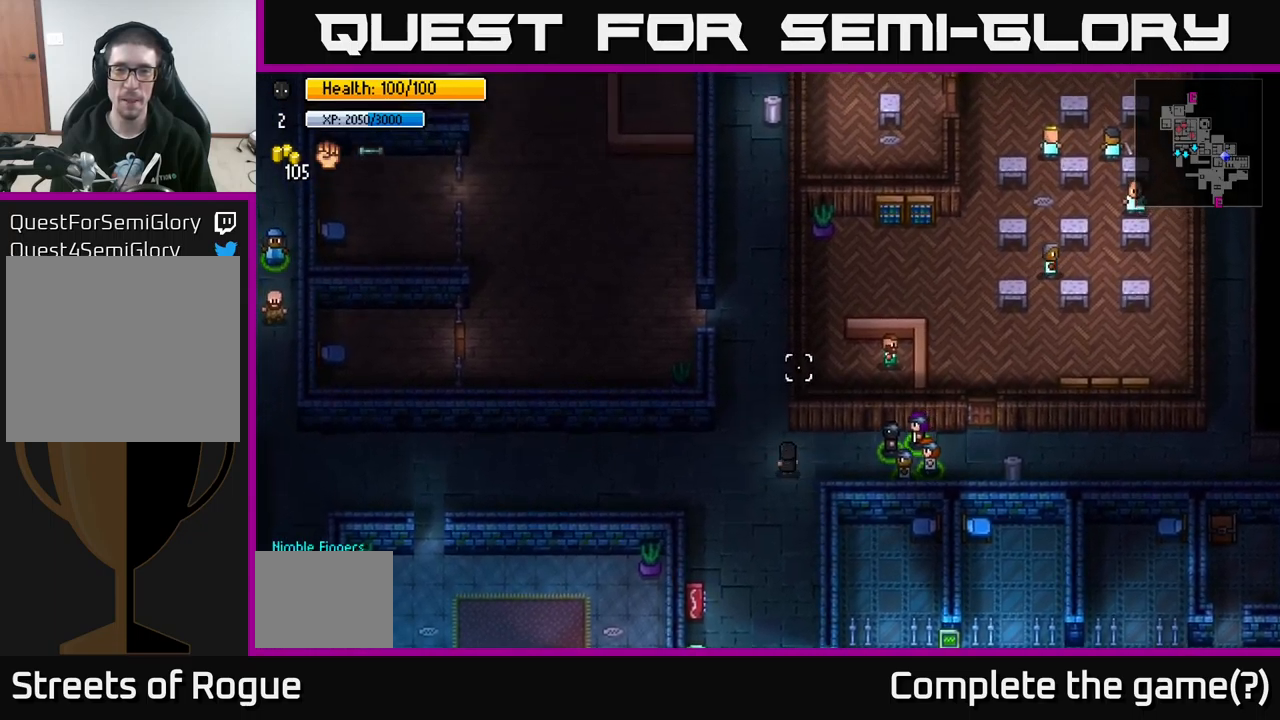
{"buttons": [], "left_stick": "up", "right_stick": "up", "events": [[167, "left_stick", "up"]]}
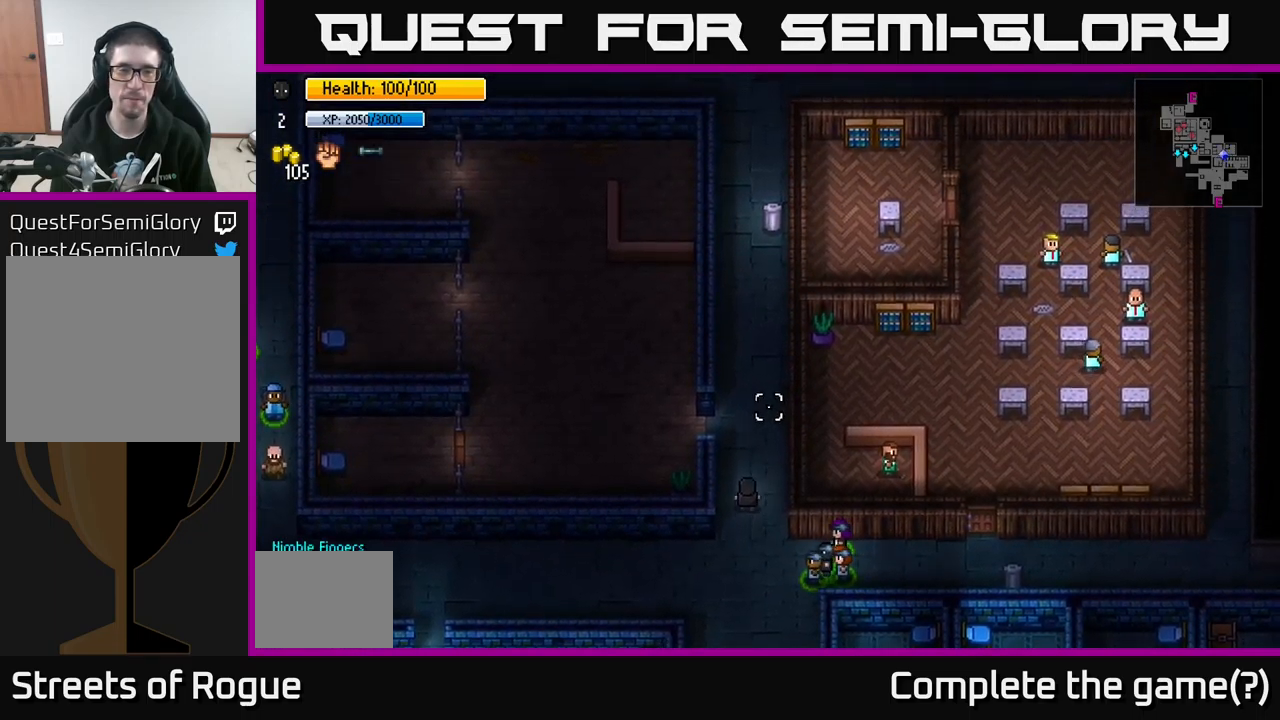
{"buttons": [], "left_stick": "up", "right_stick": "center", "events": [[284, "right_stick", "up-left"], [467, "right_stick", "center"]]}
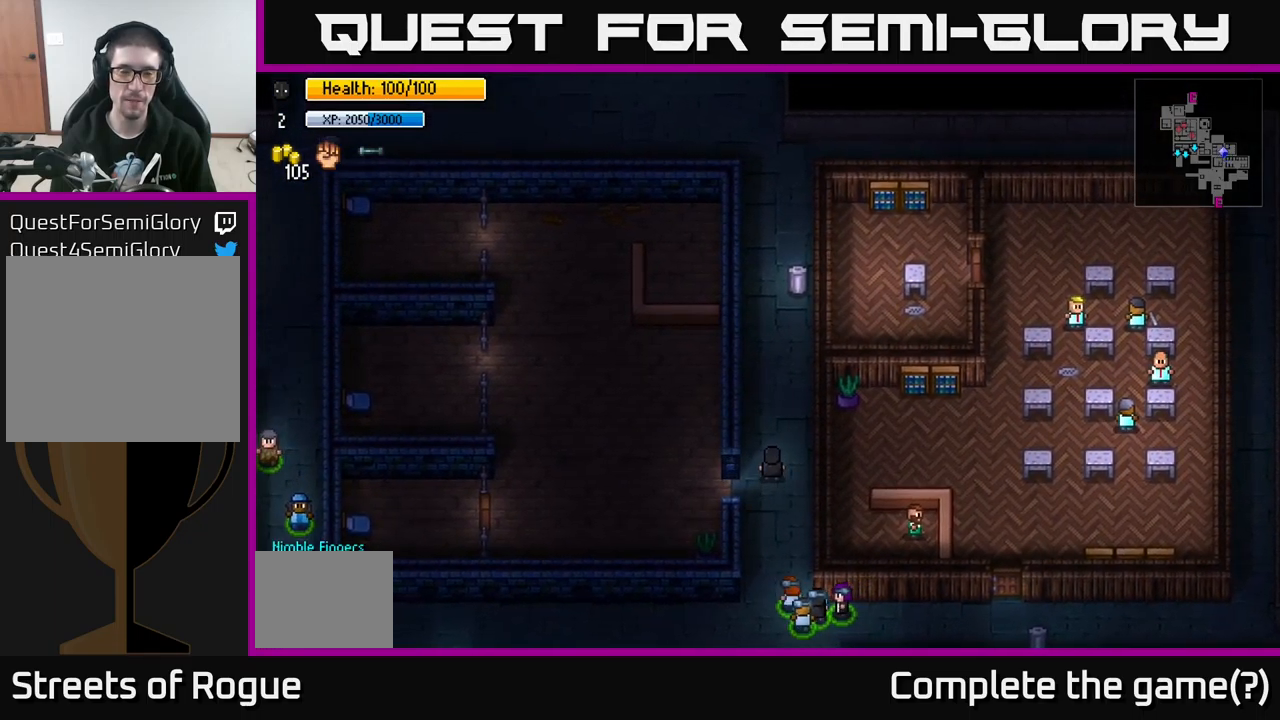
{"buttons": [], "left_stick": "up", "right_stick": "center", "events": [[250, "left_stick", "up-right"], [384, "left_stick", "up"]]}
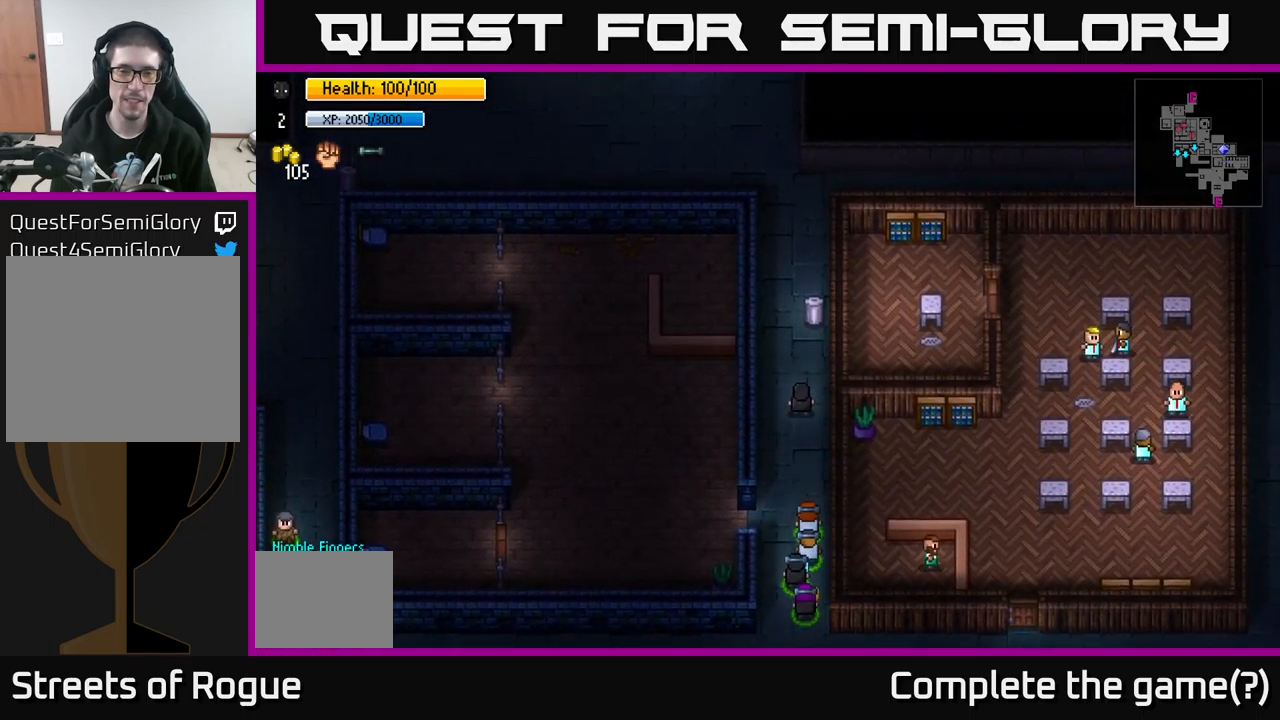
{"buttons": [], "left_stick": "center", "right_stick": "center", "events": [[350, "left_stick", "center"], [384, "A", "down"], [484, "A", "up"]]}
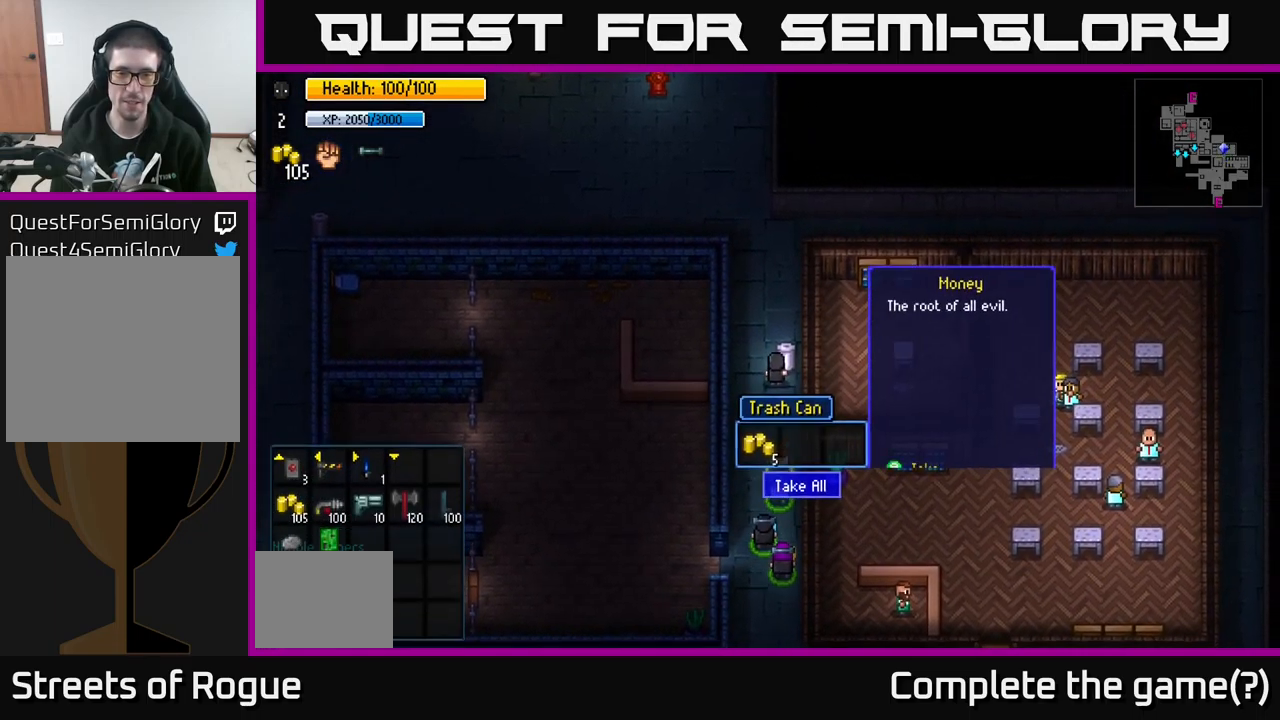
{"buttons": [], "left_stick": "up", "right_stick": "center", "events": [[117, "A", "down"], [234, "A", "up"], [234, "left_stick", "up-left"], [400, "left_stick", "up"]]}
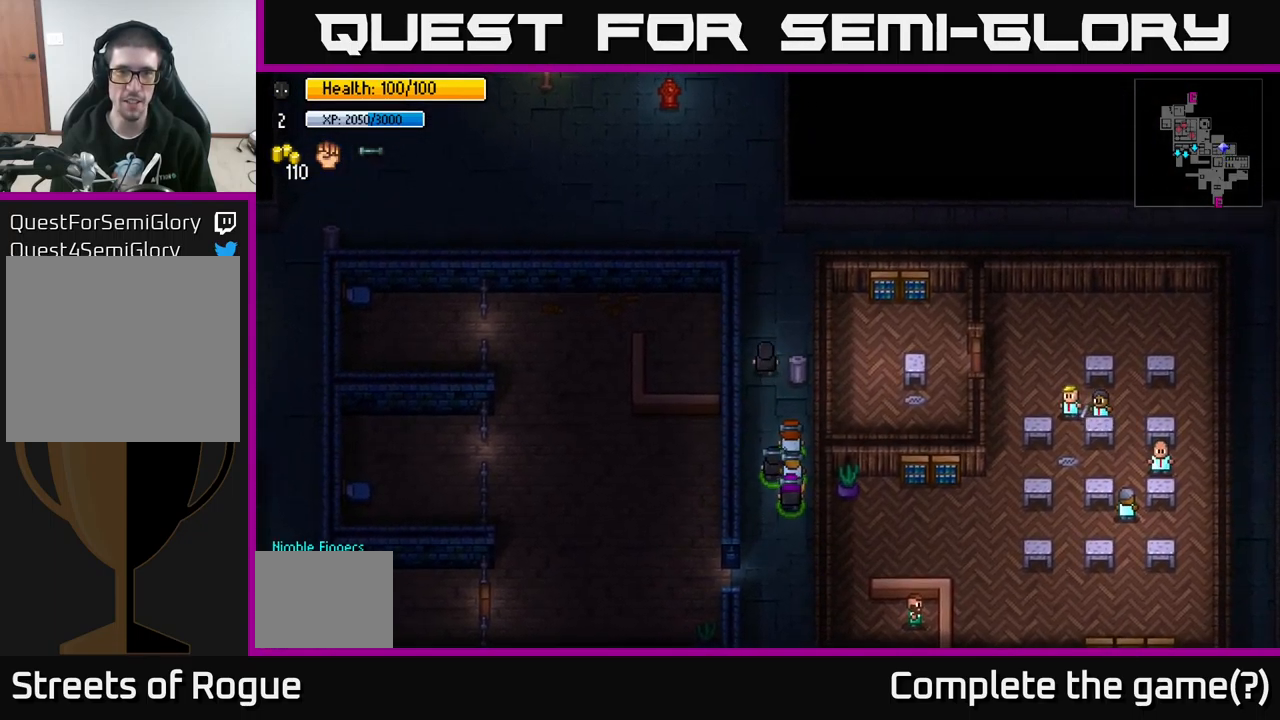
{"buttons": [], "left_stick": "up", "right_stick": "up", "events": [[84, "right_stick", "up"]]}